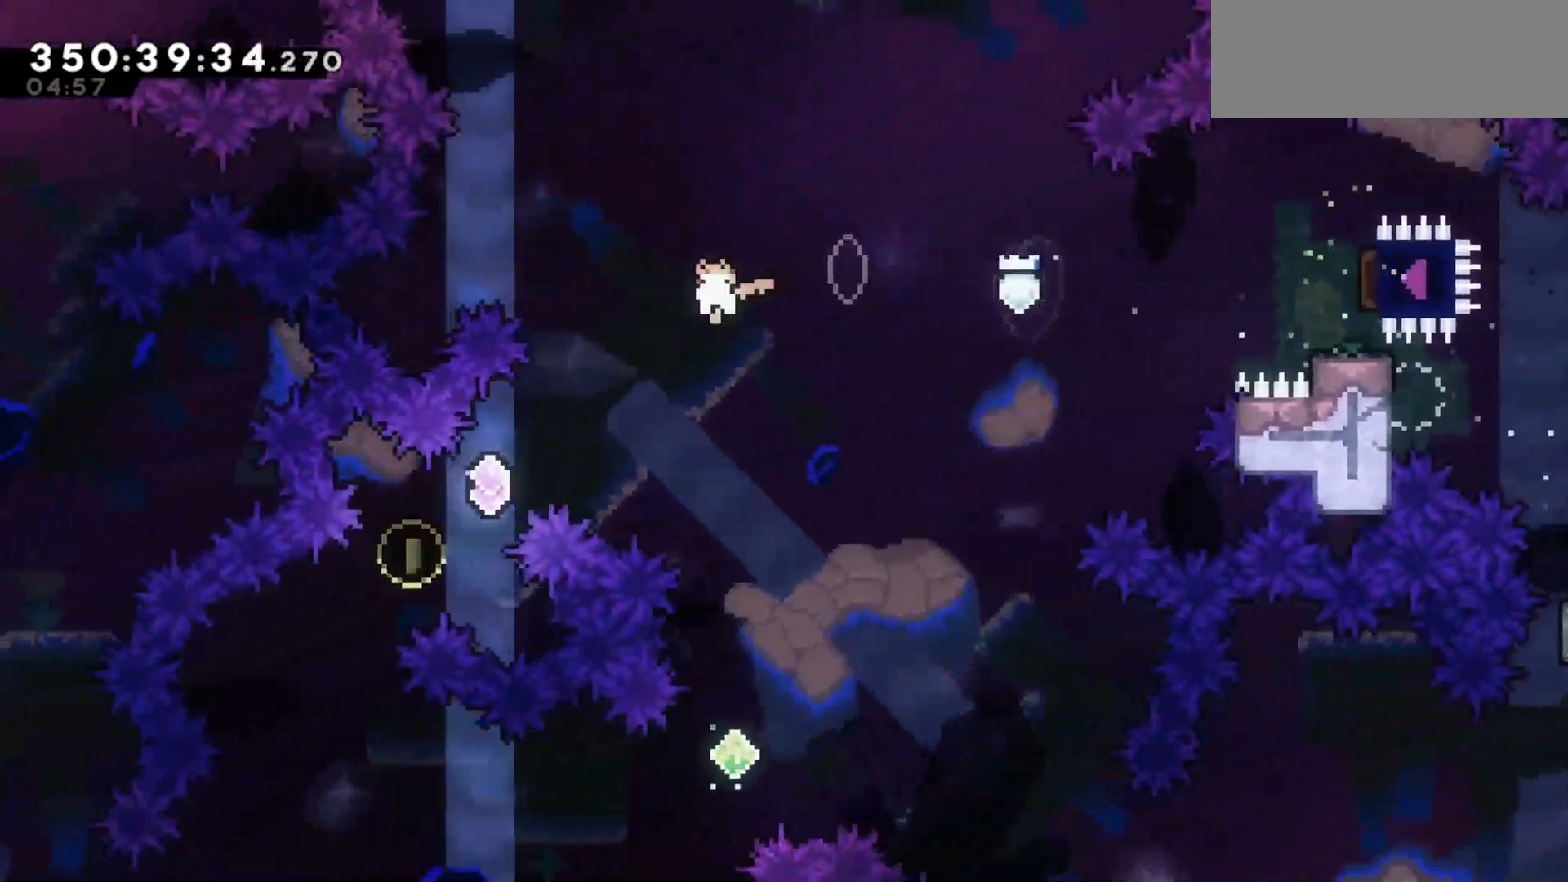
Gameplay with keyboard; each line is a JSON object with the keys held at the frame after it. "events" lists presses ("down") and releases ("up") of "dash", "demo", "down", "jump", "jump2", "left", "pause", "right" and "up" between this image and that frame as [ms after this image, input, new state], when the widget could be followed in between. No other keys are recorded. Mouse input is not recorded. Key names are as the overlay labels them; some are game actions (e.g. jump) rather than physical keys. Not read: grab.
{"keys": ["right"], "events": [[33, "dash", "up"], [133, "down", "up"], [317, "left", "up"], [317, "right", "down"]]}
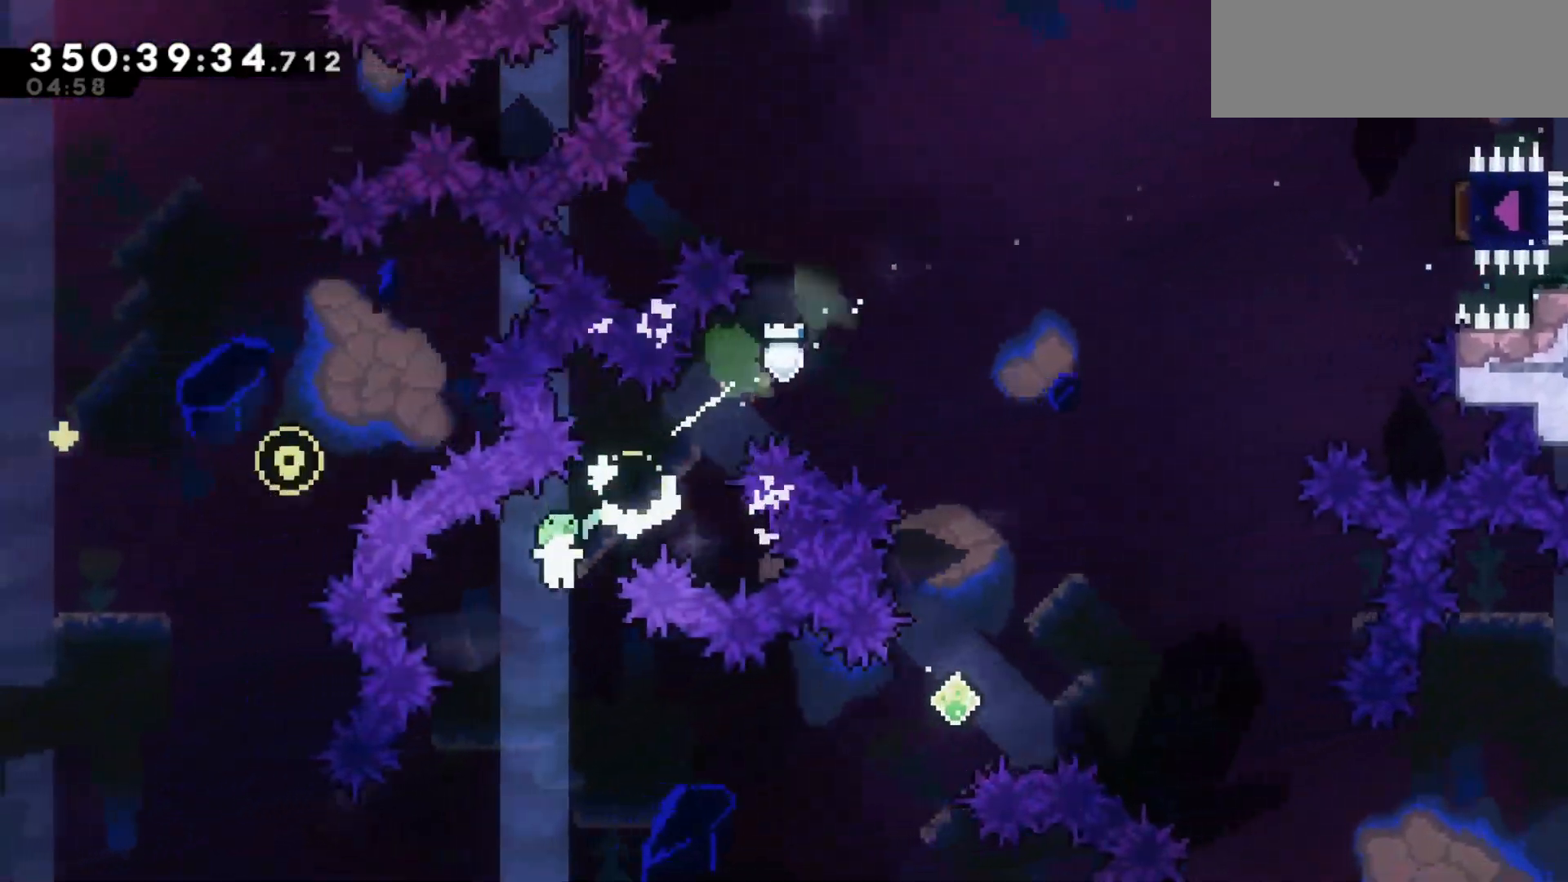
{"keys": ["right"], "events": [[250, "dash", "down"], [300, "dash", "up"]]}
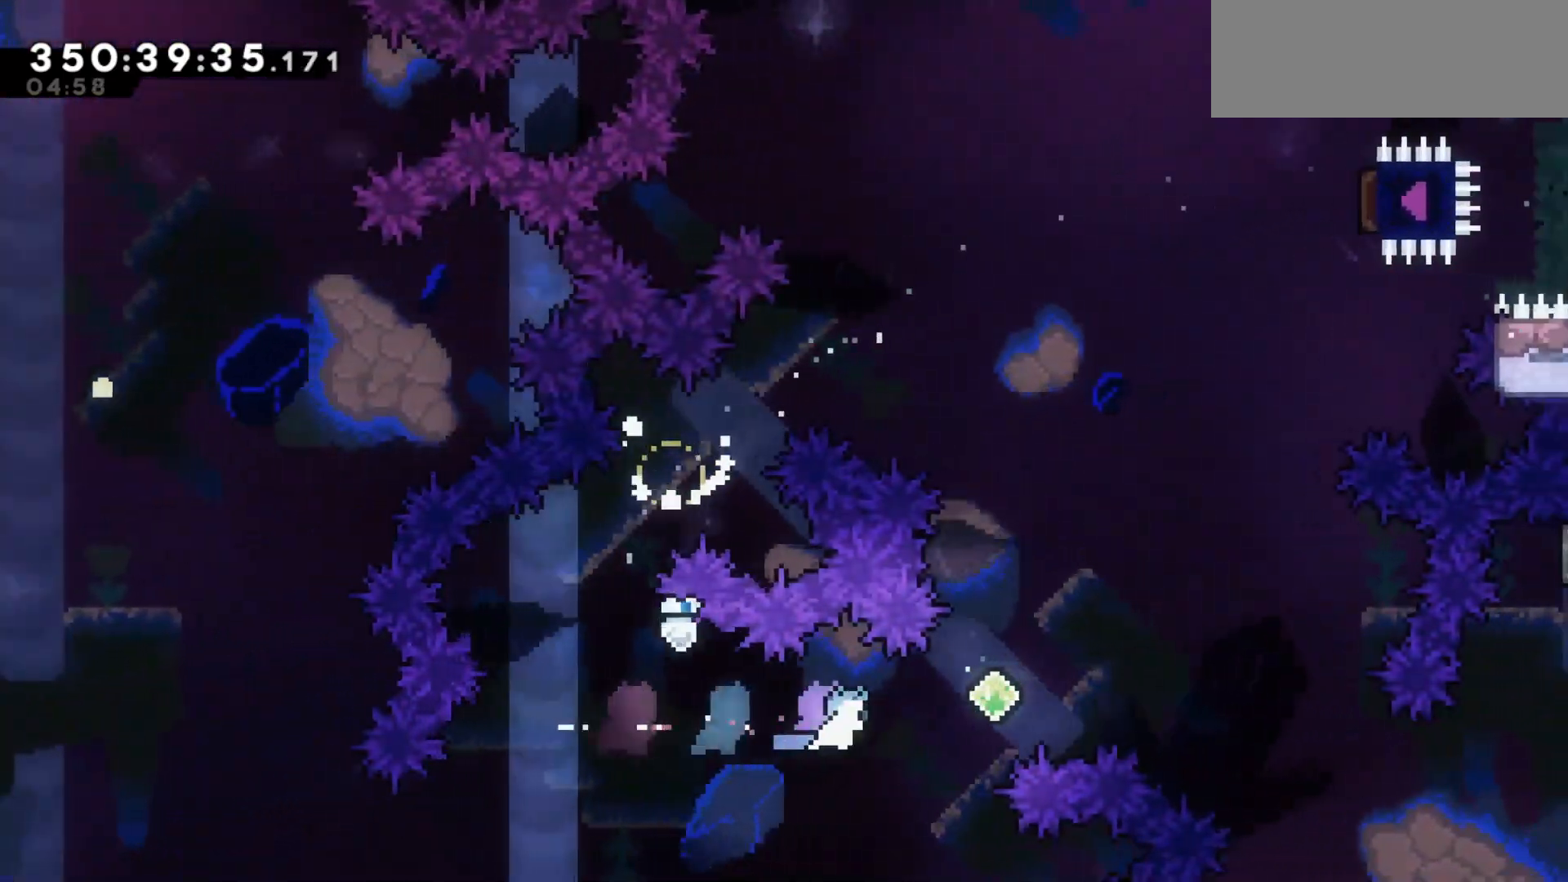
{"keys": ["right"], "events": [[33, "up", "down"], [117, "dash", "down"], [167, "dash", "up"], [317, "up", "up"]]}
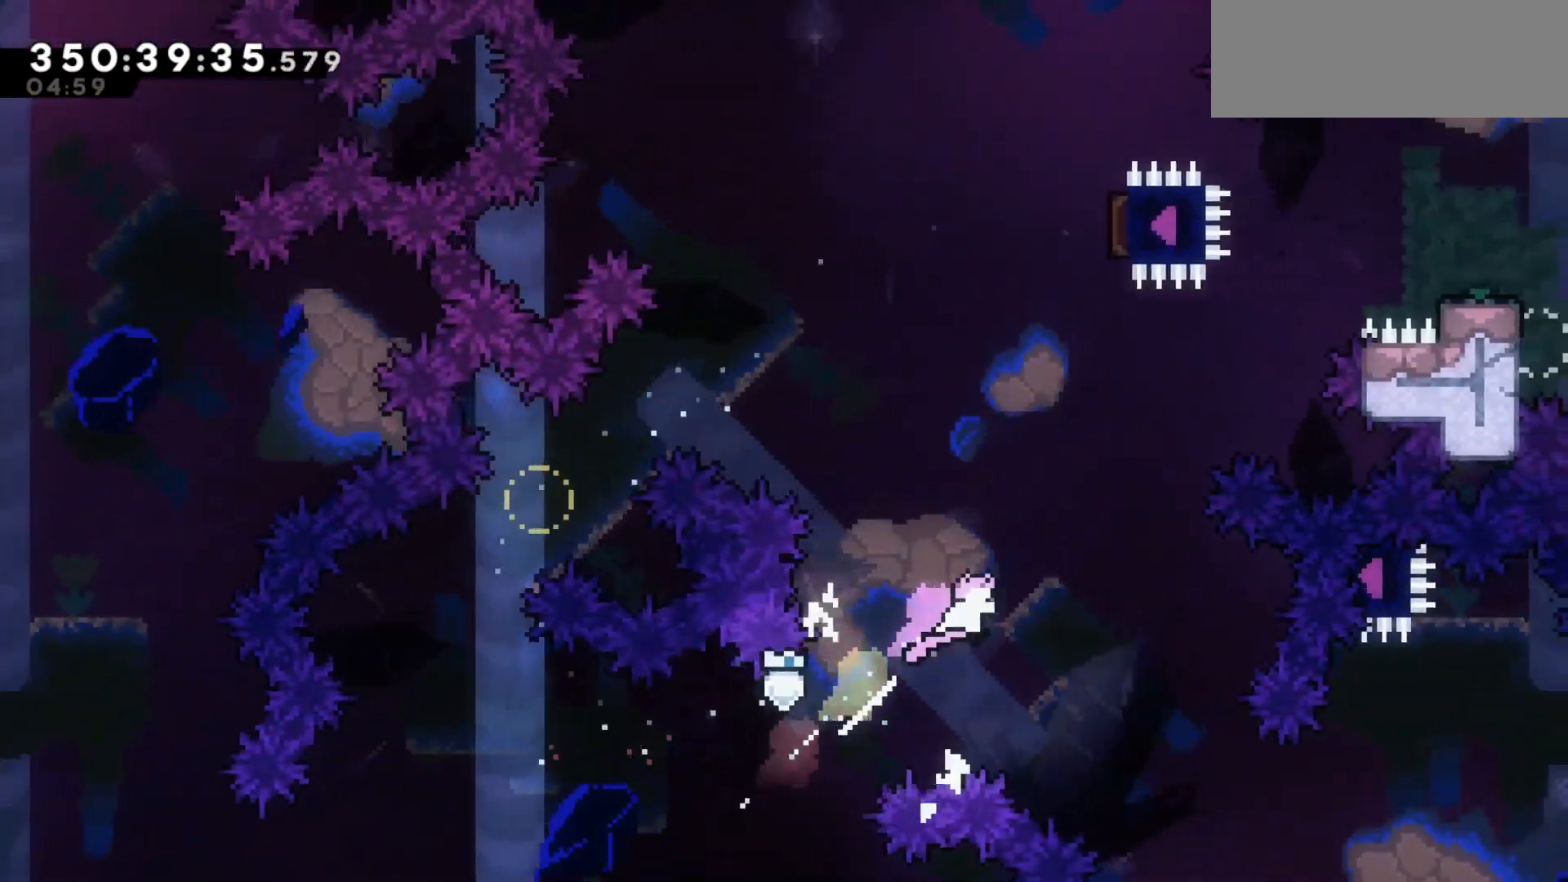
{"keys": ["up"], "events": [[233, "dash", "down"], [233, "up", "down"], [317, "dash", "up"], [450, "right", "up"]]}
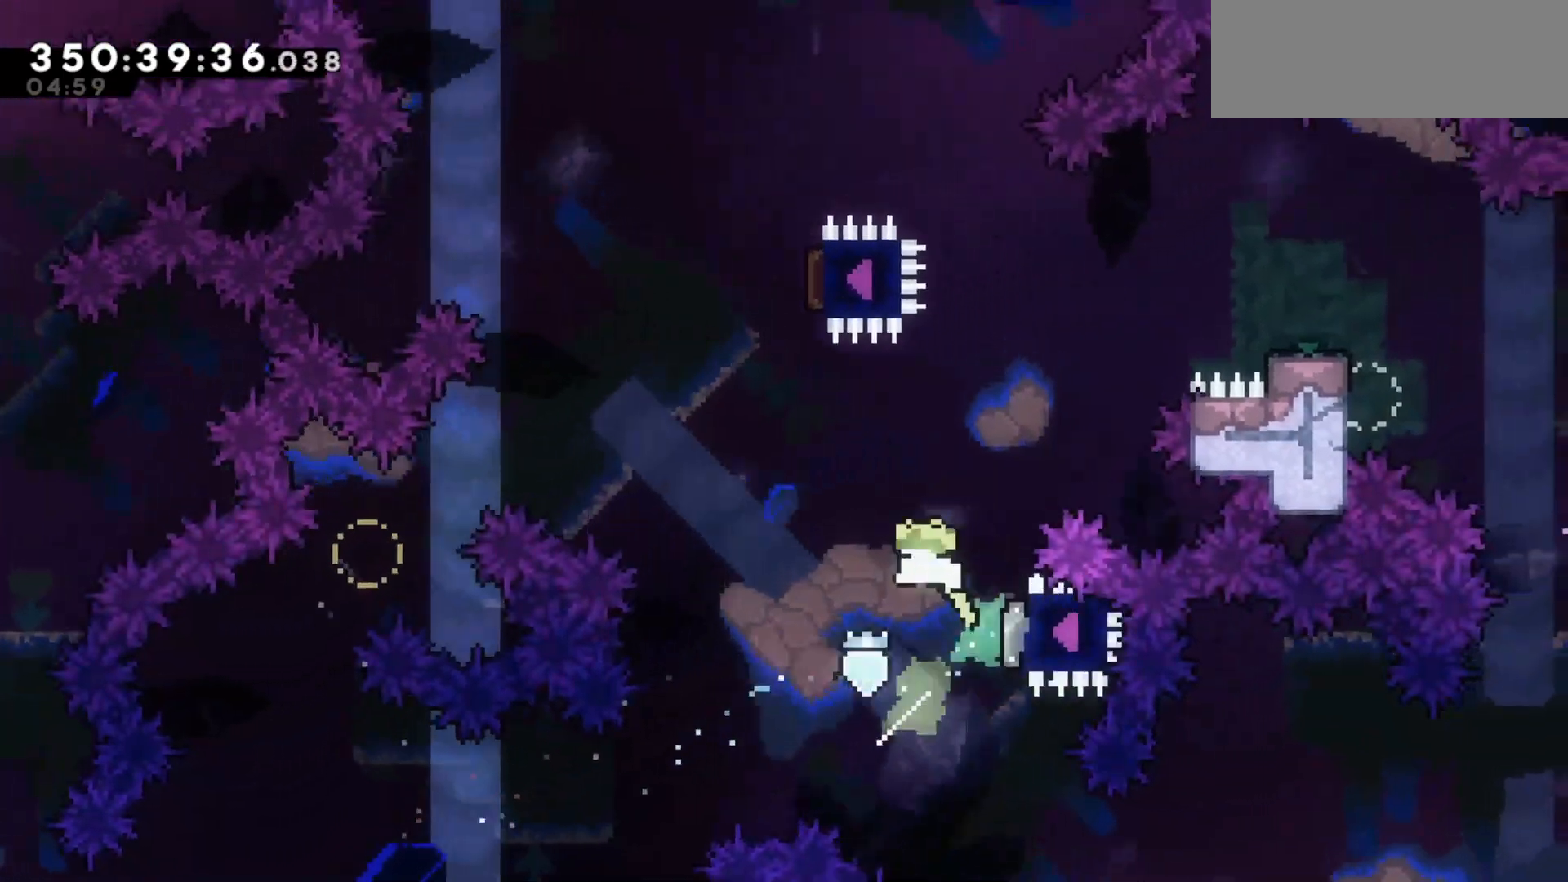
{"keys": ["up"], "events": [[283, "dash", "down"], [383, "dash", "up"]]}
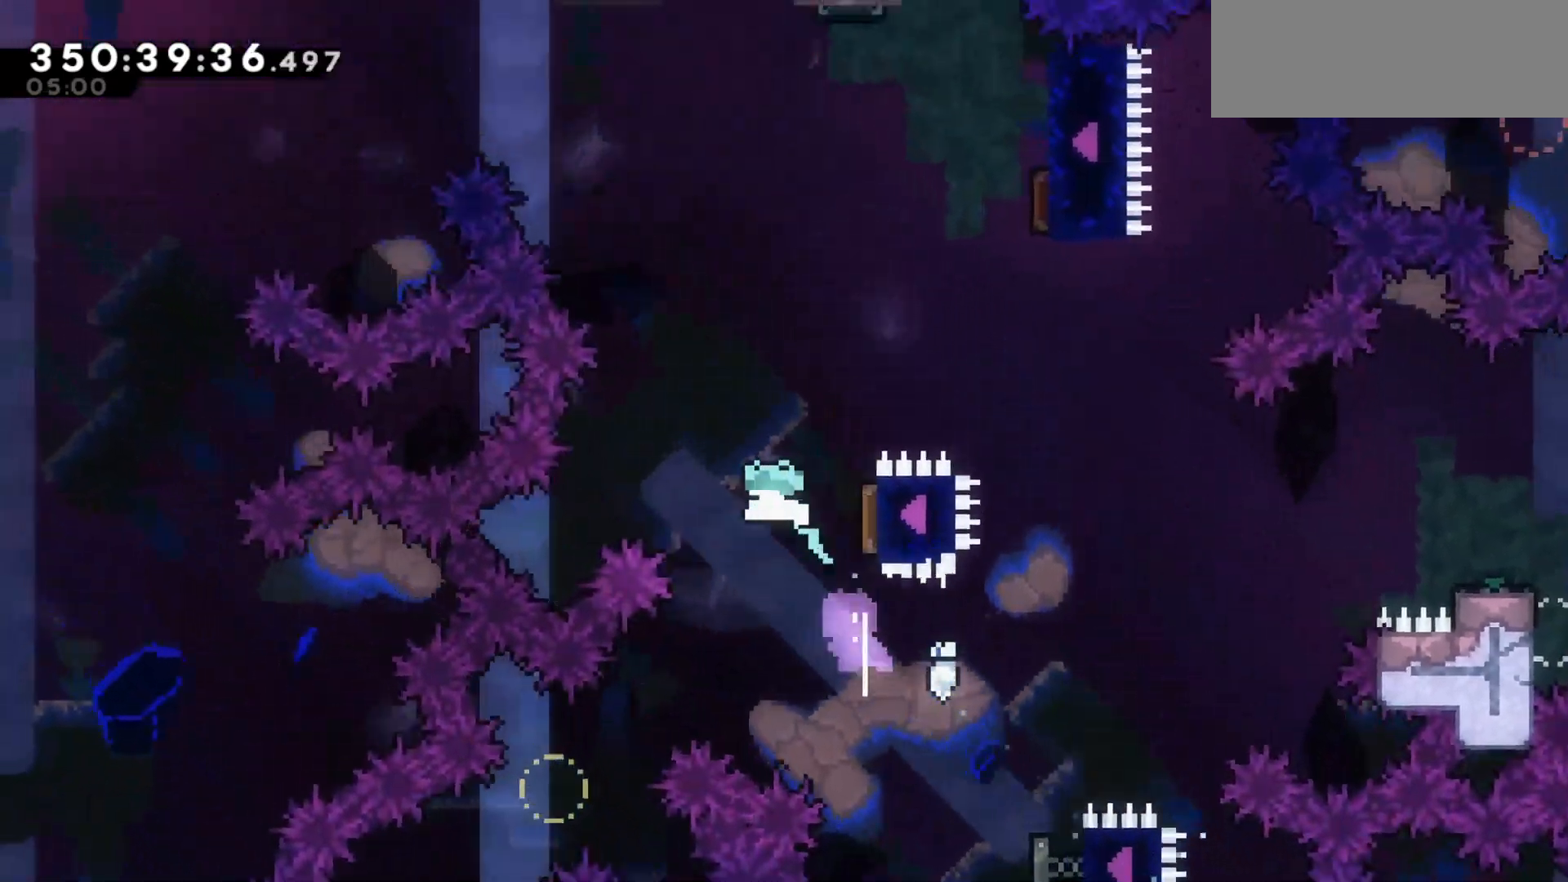
{"keys": ["right"], "events": [[117, "dash", "down"], [167, "dash", "up"], [300, "right", "down"], [300, "up", "up"]]}
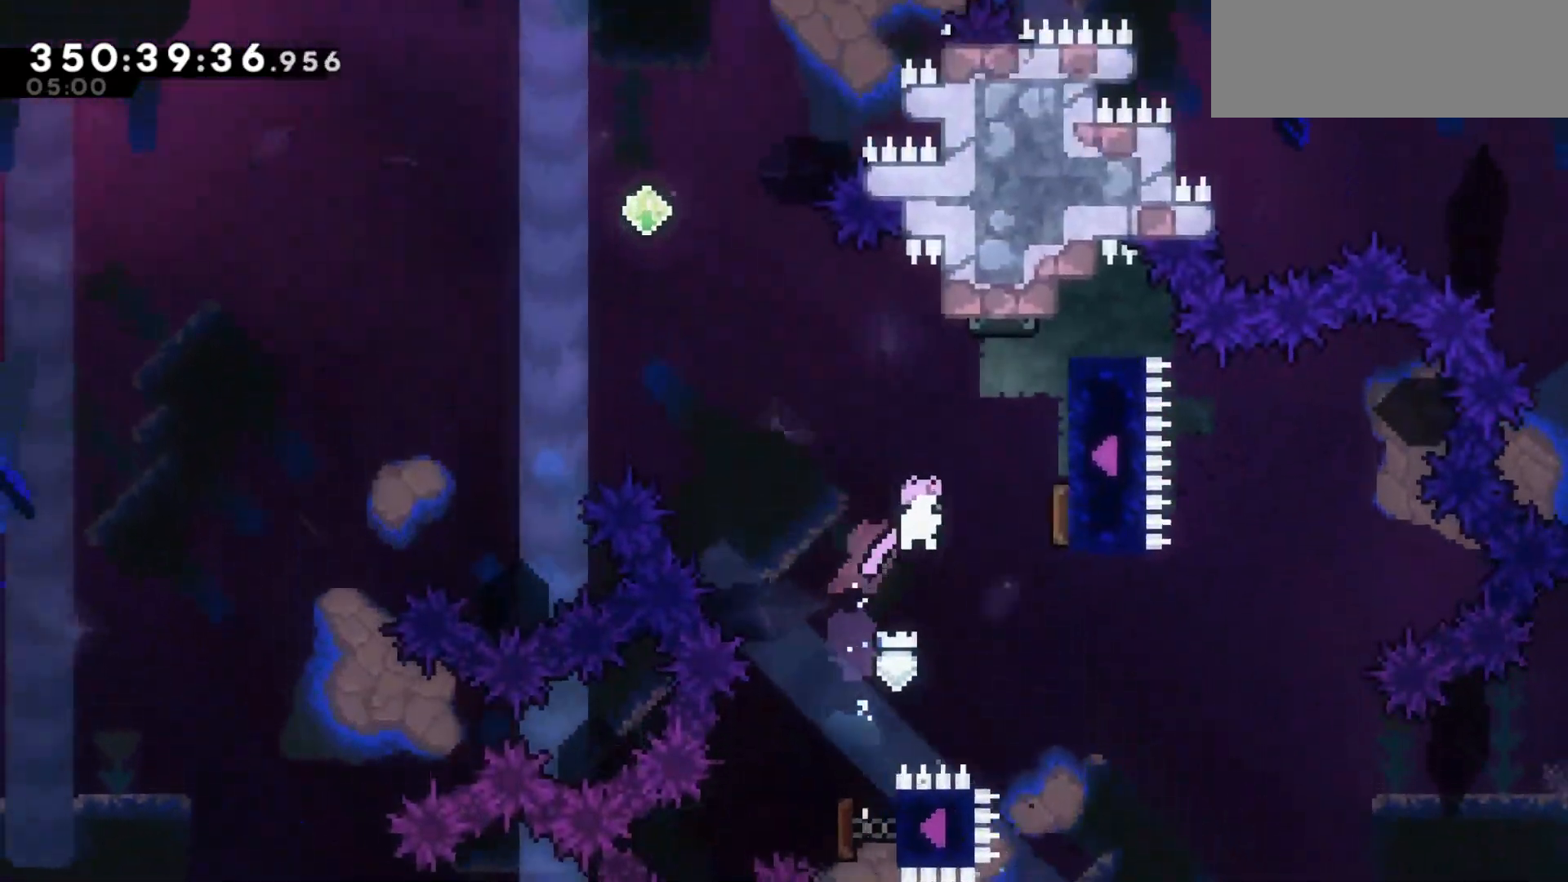
{"keys": ["left", "up"], "events": [[233, "left", "down"], [233, "right", "up"], [500, "up", "down"]]}
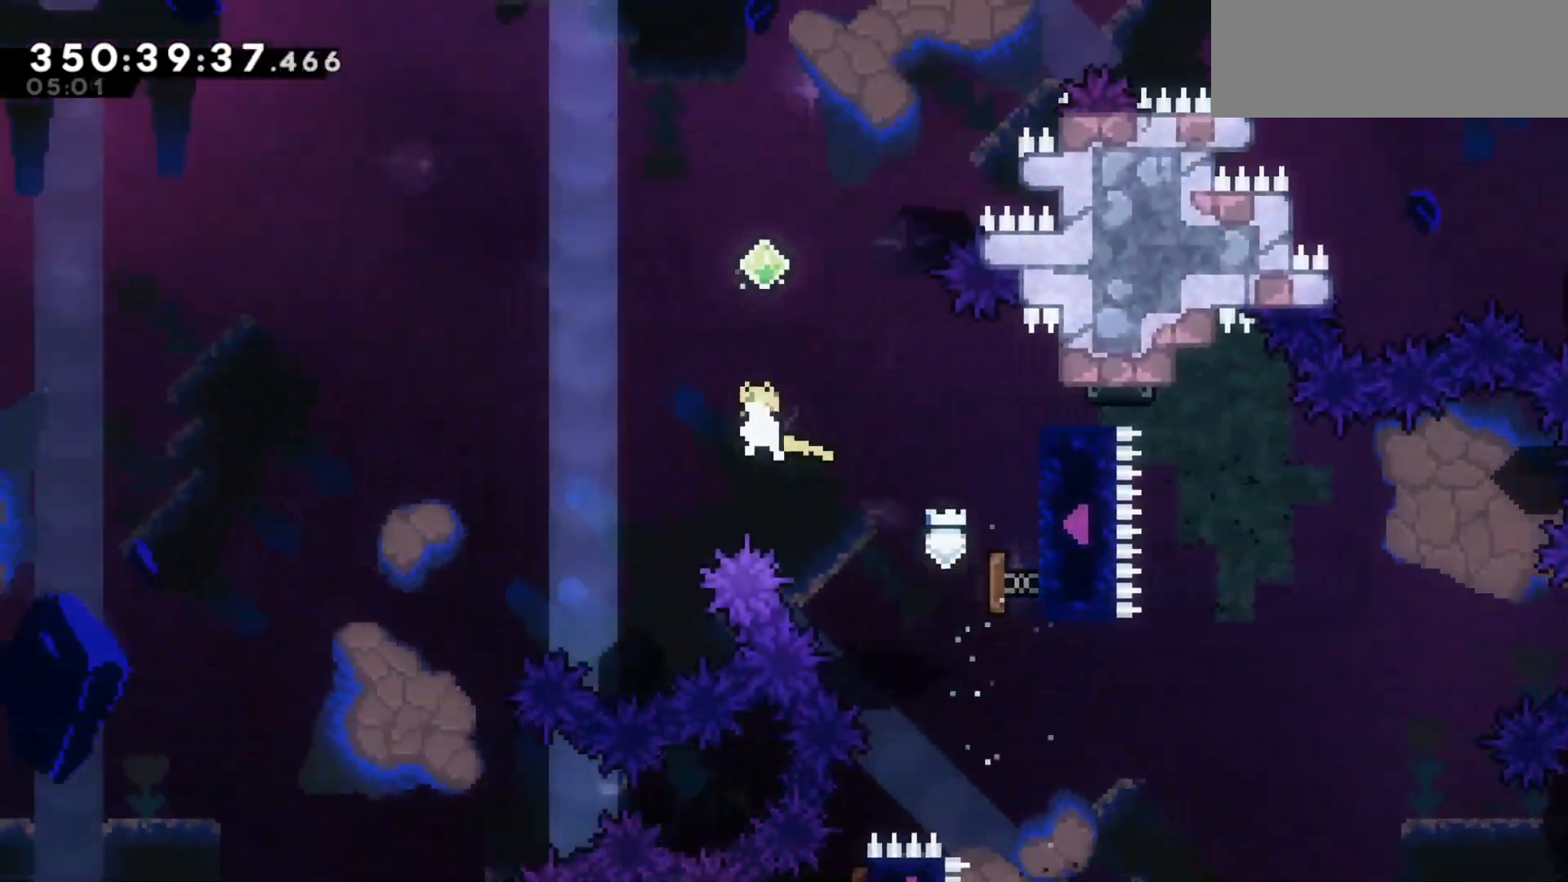
{"keys": [], "events": [[50, "dash", "down"], [50, "left", "up"], [100, "dash", "up"], [200, "up", "up"], [317, "left", "down"], [433, "left", "up"]]}